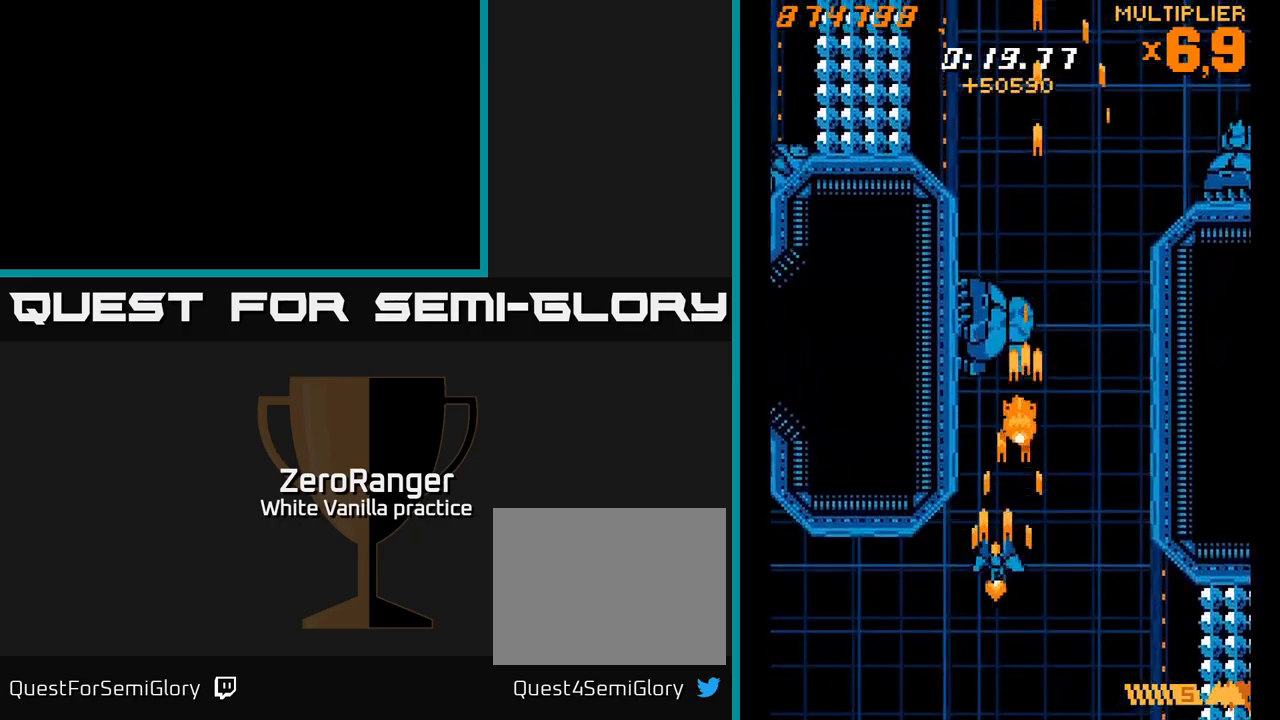
Gameplay with a controller (Xbox layout); each line is a JSON object with the inputs held at the frame after it. "events" lists button and stick changes between this image and that frame as [ms after this image, input, new state], when the widget could be followed in between. Not read: left_stick.
{"buttons": ["A", "DPAD_UP", "DPAD_RIGHT"], "right_stick": "center", "events": [[66, "DPAD_LEFT", "up"], [100, "DPAD_DOWN", "up"], [133, "DPAD_UP", "down"], [450, "DPAD_RIGHT", "down"]]}
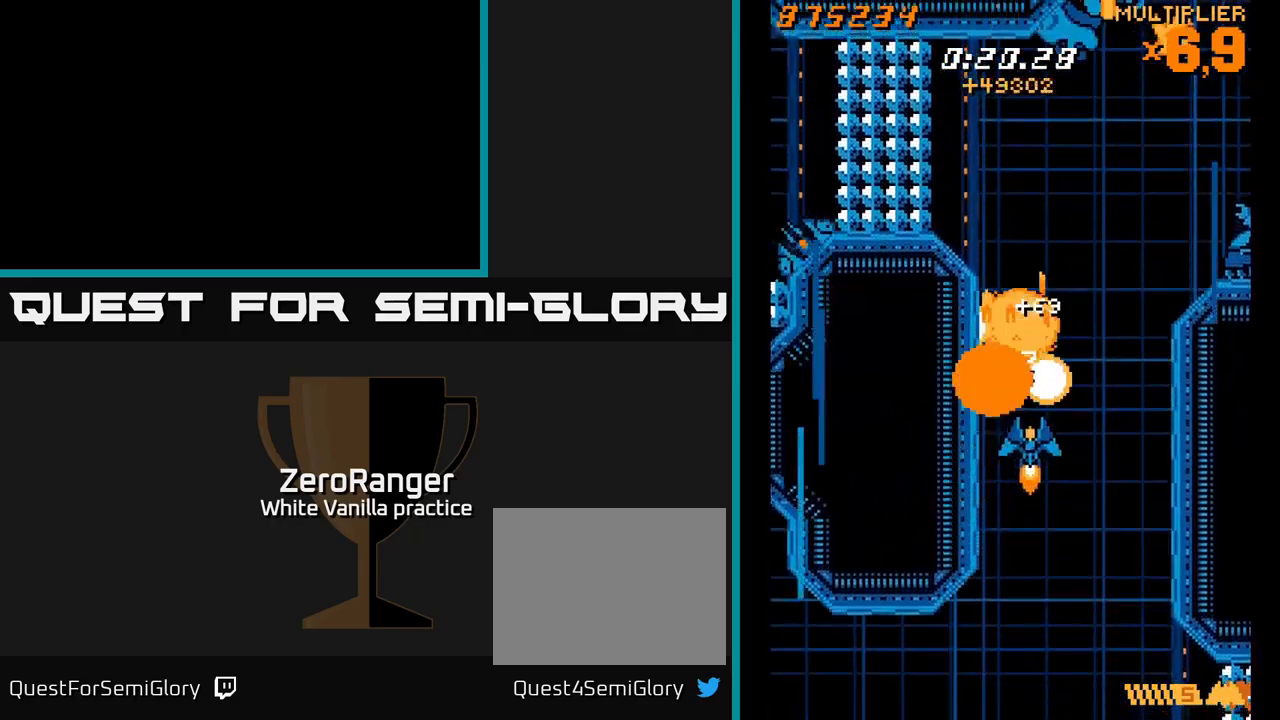
{"buttons": ["A", "DPAD_UP"], "right_stick": "center", "events": [[200, "DPAD_RIGHT", "up"], [283, "X", "down"], [400, "X", "up"]]}
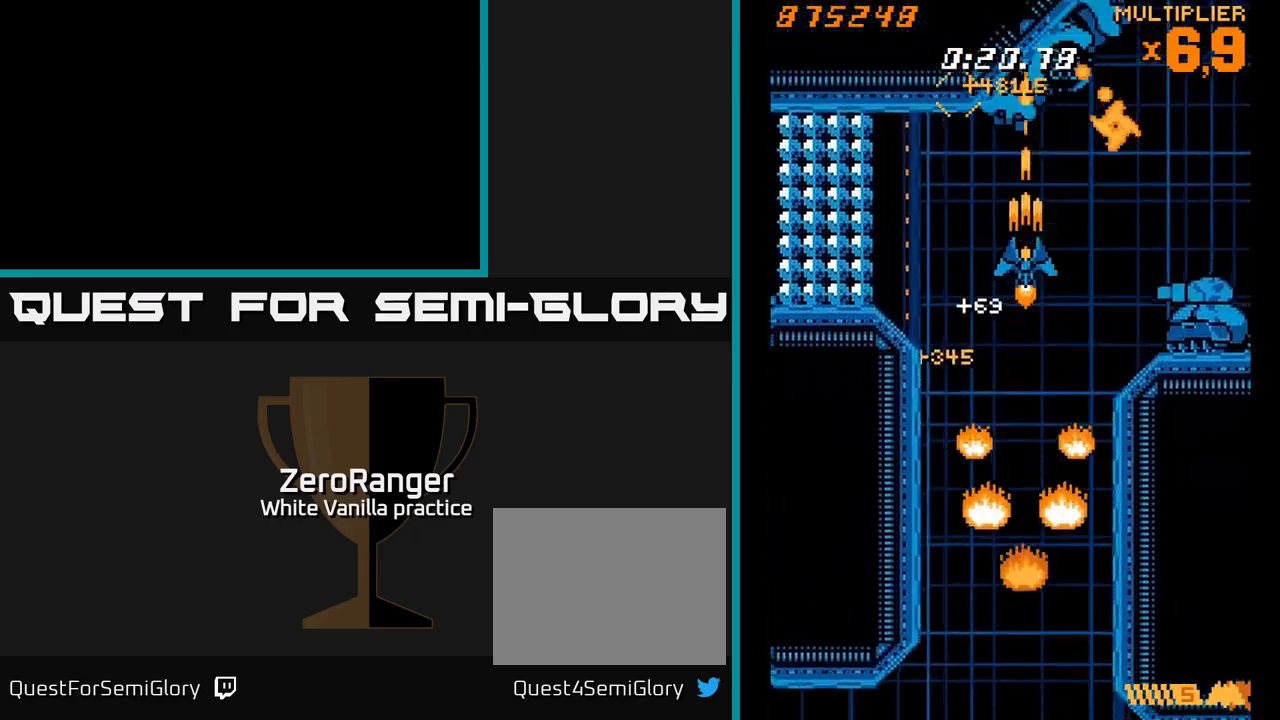
{"buttons": ["X", "DPAD_RIGHT"], "right_stick": "center", "events": [[66, "DPAD_RIGHT", "down"], [150, "DPAD_UP", "up"], [183, "DPAD_RIGHT", "up"], [350, "DPAD_RIGHT", "down"], [350, "DPAD_UP", "down"], [383, "DPAD_UP", "up"], [400, "X", "down"], [450, "A", "up"]]}
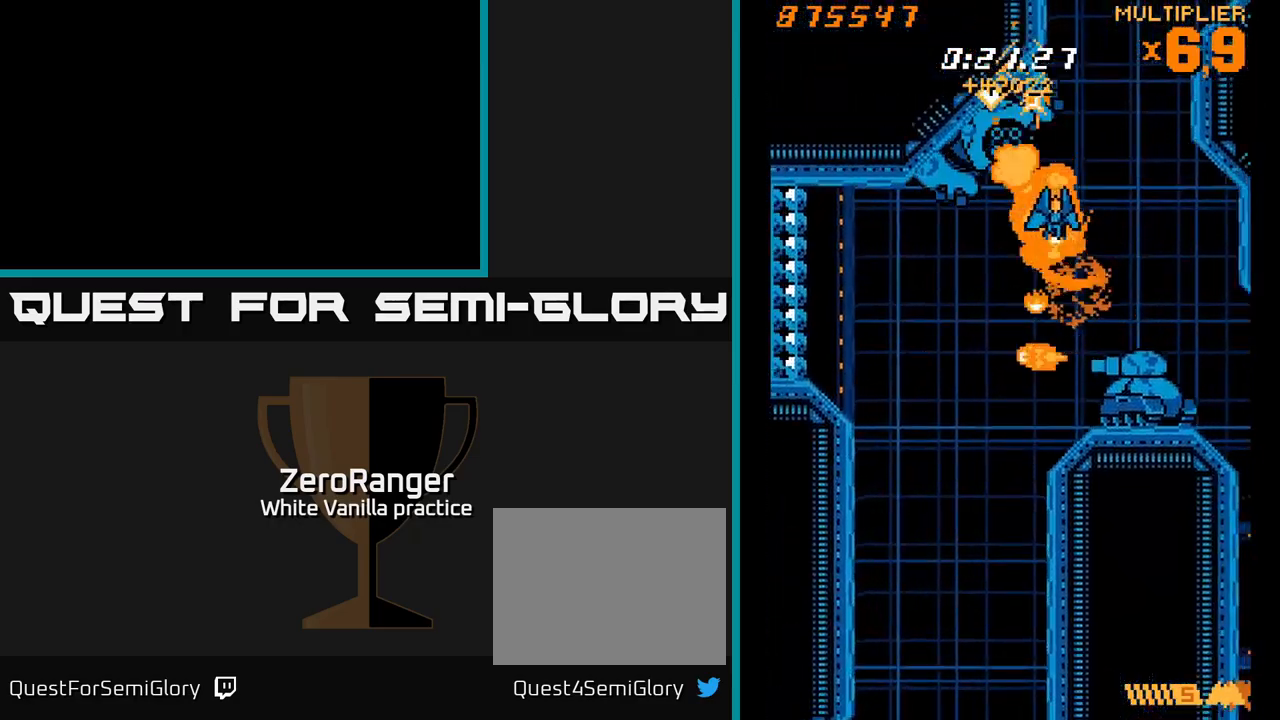
{"buttons": ["X", "DPAD_DOWN"], "right_stick": "center", "events": [[33, "DPAD_DOWN", "down"], [266, "DPAD_RIGHT", "up"], [350, "DPAD_DOWN", "up"], [500, "DPAD_DOWN", "down"]]}
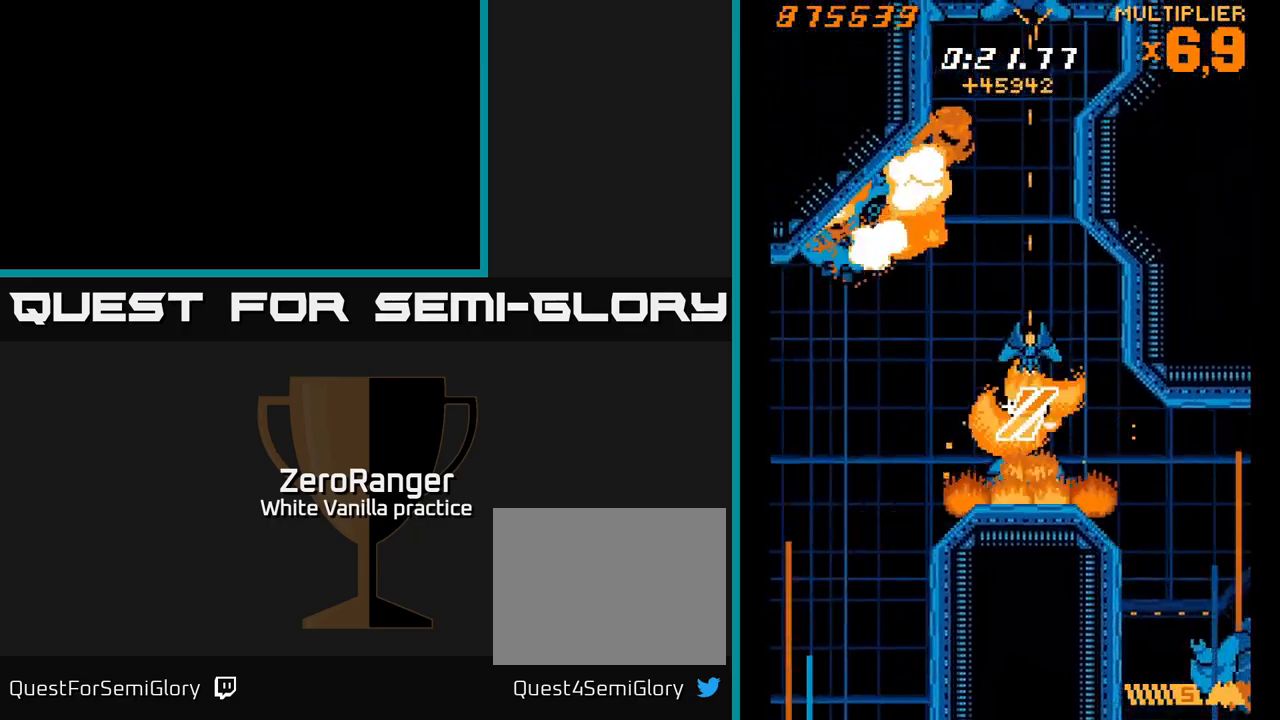
{"buttons": ["X", "DPAD_DOWN", "DPAD_RIGHT"], "right_stick": "center", "events": [[233, "DPAD_RIGHT", "down"]]}
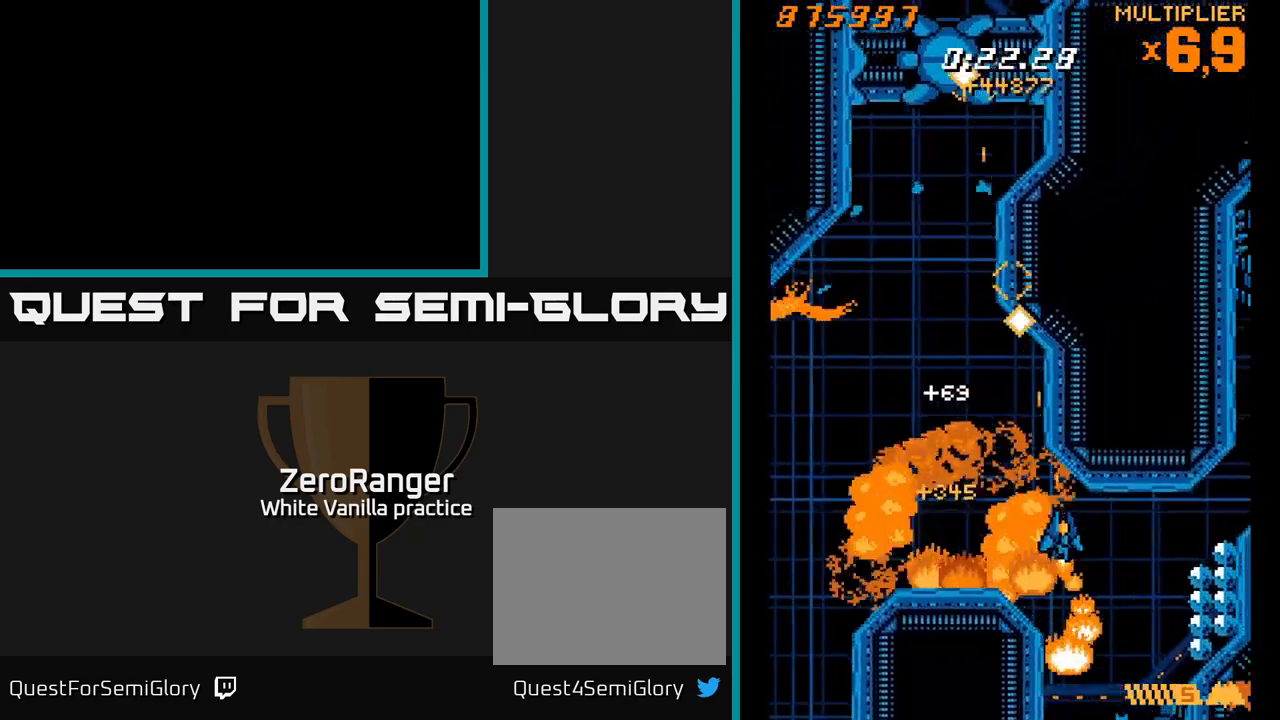
{"buttons": ["X", "DPAD_LEFT"], "right_stick": "center", "events": [[333, "DPAD_DOWN", "up"], [400, "DPAD_RIGHT", "up"], [416, "DPAD_UP", "down"], [433, "DPAD_LEFT", "down"], [483, "DPAD_UP", "up"]]}
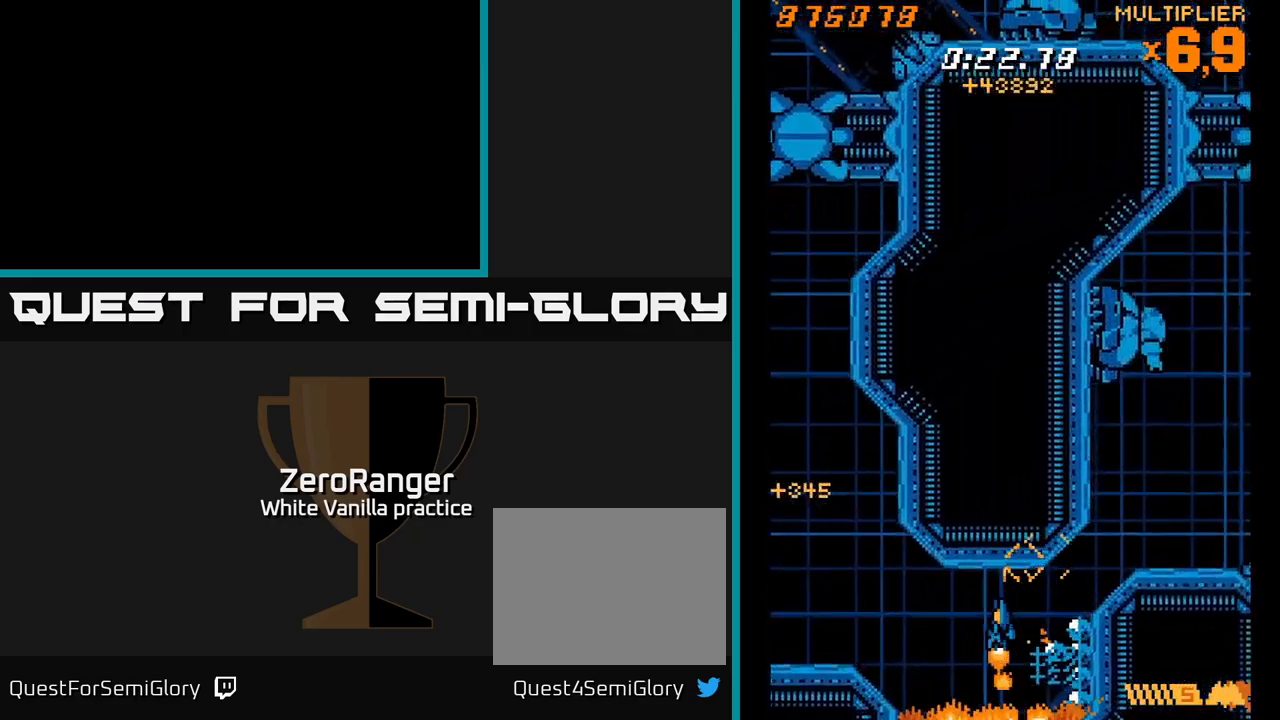
{"buttons": ["A", "DPAD_UP", "DPAD_LEFT"], "right_stick": "center", "events": [[133, "A", "down"], [166, "X", "up"], [283, "DPAD_UP", "down"]]}
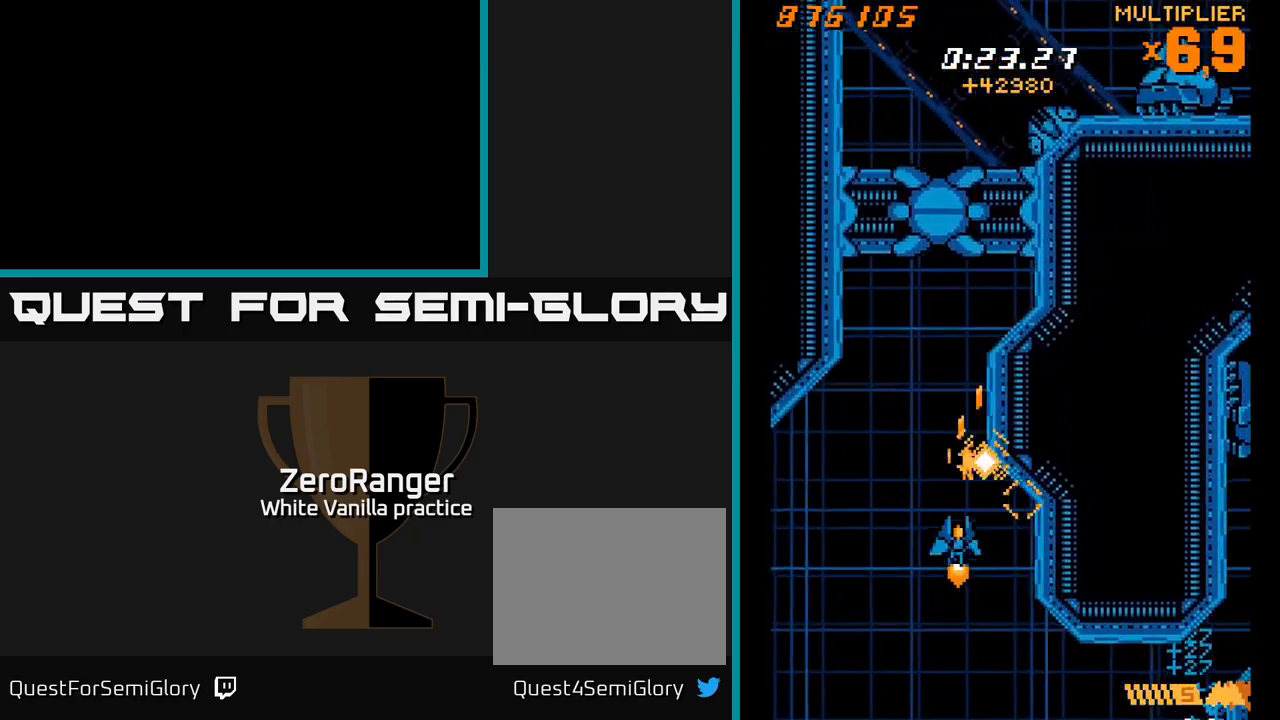
{"buttons": ["A", "DPAD_UP"], "right_stick": "center", "events": [[83, "DPAD_LEFT", "up"], [133, "A", "up"], [200, "A", "down"]]}
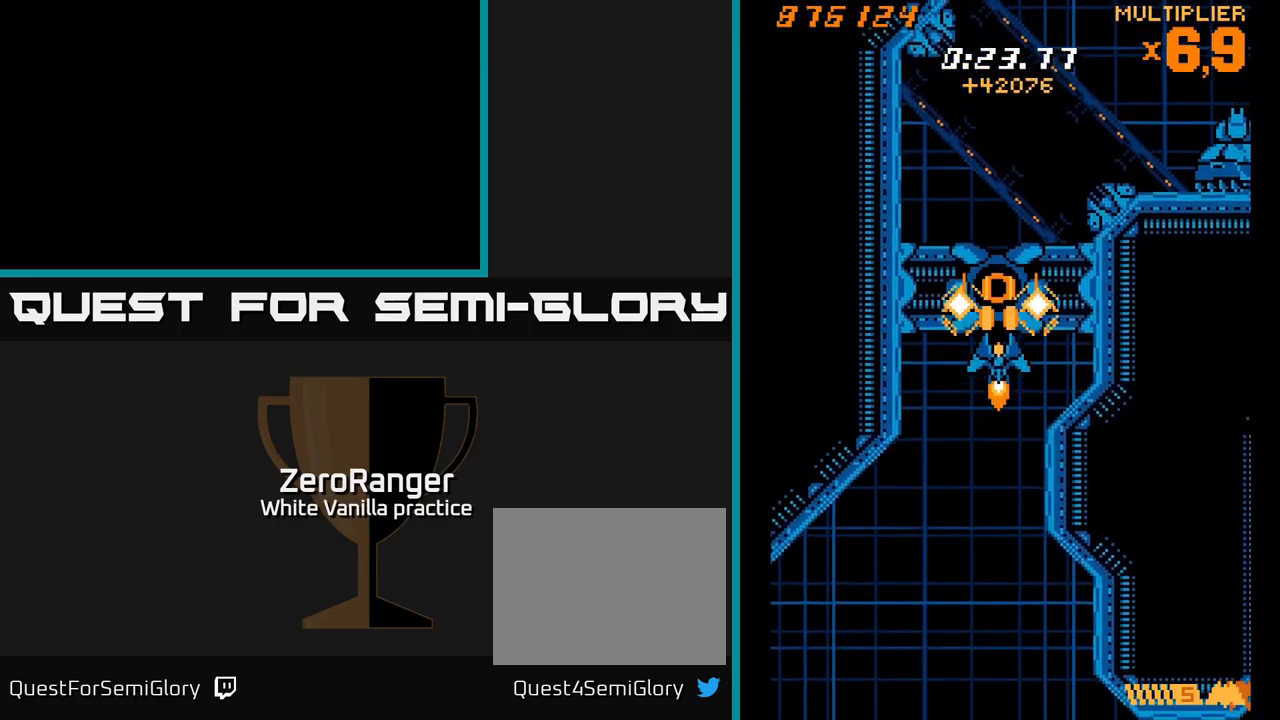
{"buttons": ["A", "DPAD_UP", "DPAD_LEFT"], "right_stick": "center", "events": [[67, "DPAD_UP", "up"], [217, "DPAD_UP", "down"], [433, "DPAD_LEFT", "down"]]}
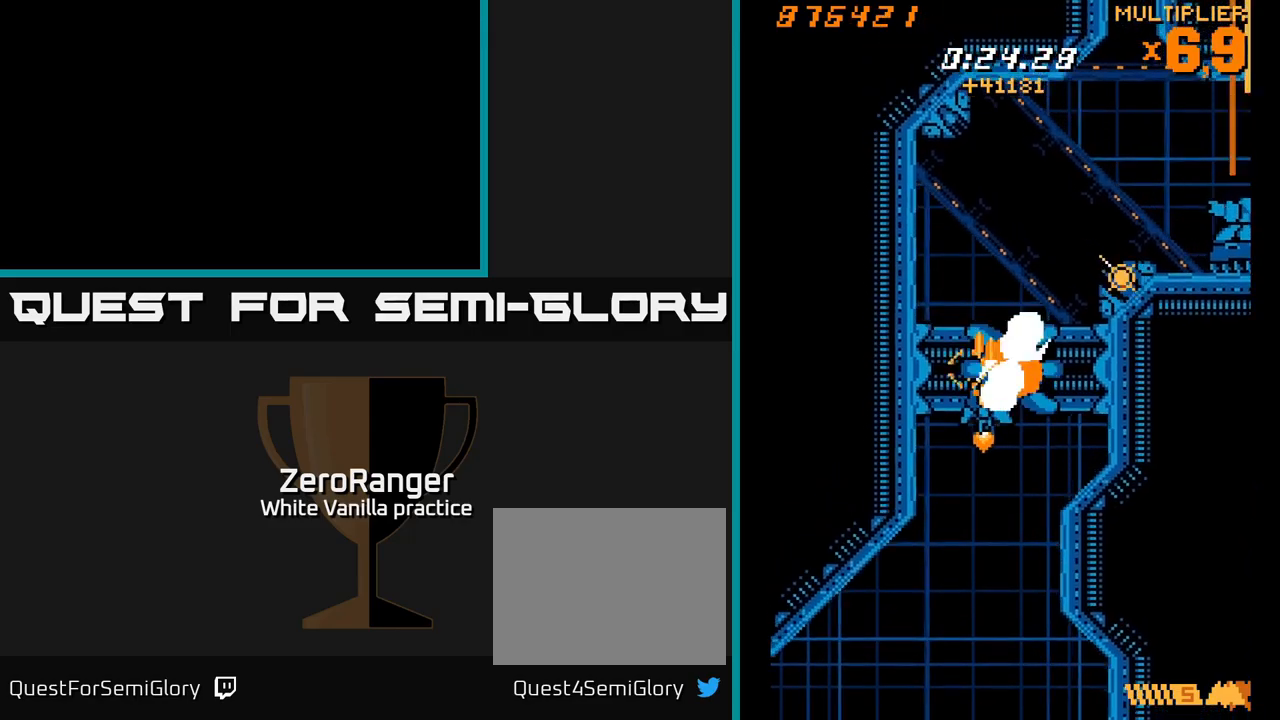
{"buttons": ["A", "DPAD_UP"], "right_stick": "center", "events": [[33, "DPAD_LEFT", "up"], [283, "DPAD_RIGHT", "down"], [350, "DPAD_RIGHT", "up"], [417, "DPAD_LEFT", "down"], [500, "DPAD_LEFT", "up"]]}
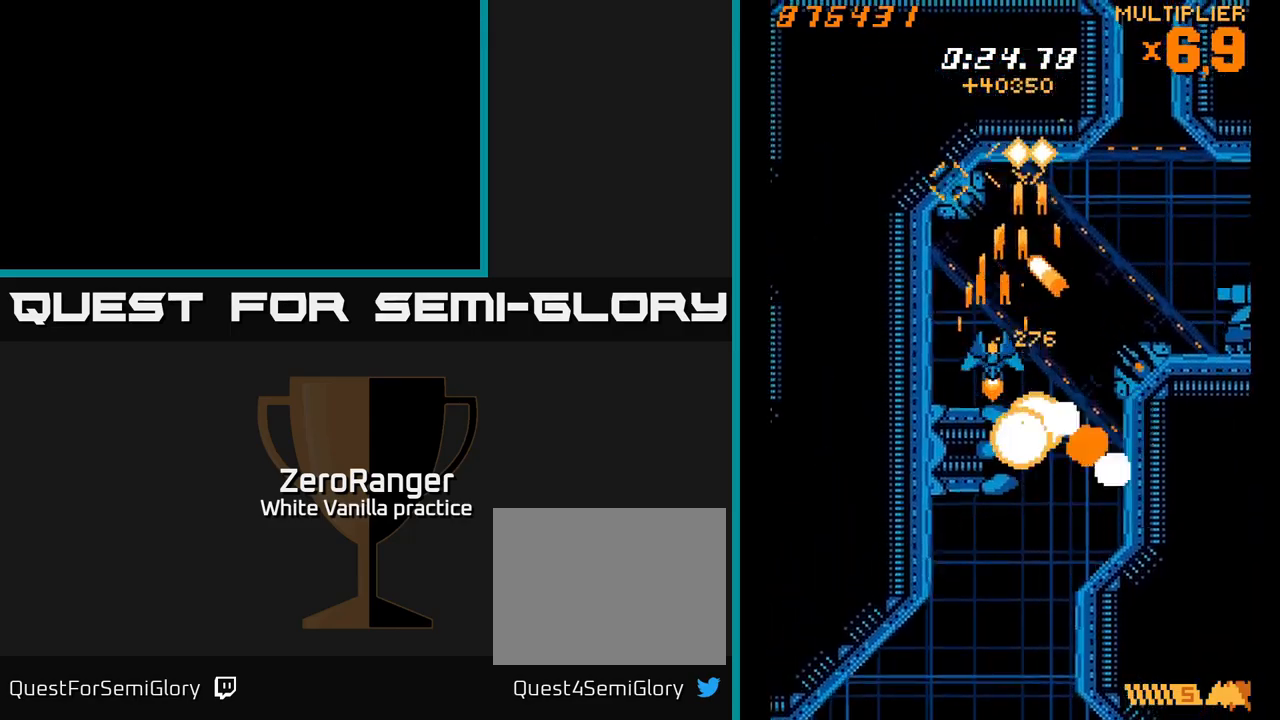
{"buttons": ["A", "DPAD_DOWN"], "right_stick": "center", "events": [[17, "DPAD_UP", "up"], [33, "DPAD_RIGHT", "down"], [117, "DPAD_RIGHT", "up"], [117, "DPAD_UP", "down"], [150, "DPAD_LEFT", "down"], [167, "DPAD_UP", "up"], [300, "DPAD_DOWN", "down"], [317, "DPAD_LEFT", "up"]]}
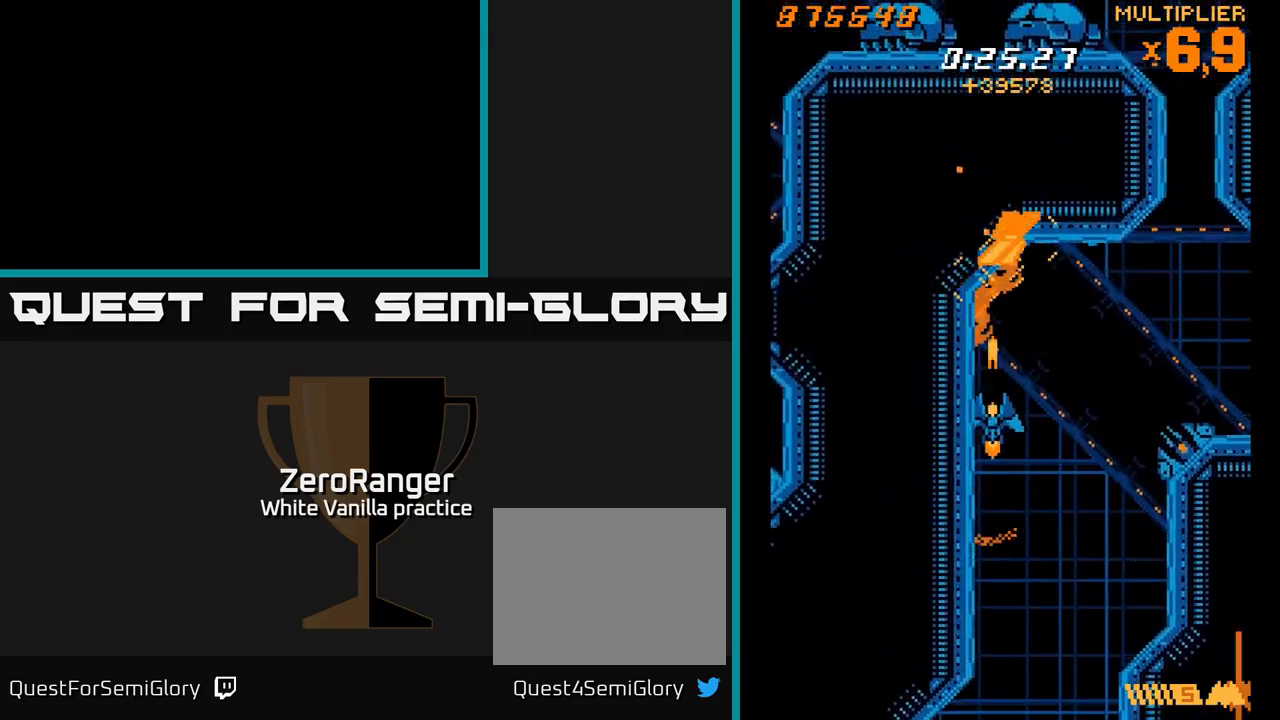
{"buttons": ["X", "DPAD_UP", "DPAD_RIGHT"], "right_stick": "center", "events": [[83, "DPAD_RIGHT", "down"], [400, "DPAD_DOWN", "up"], [417, "X", "down"], [433, "DPAD_UP", "down"], [467, "A", "up"]]}
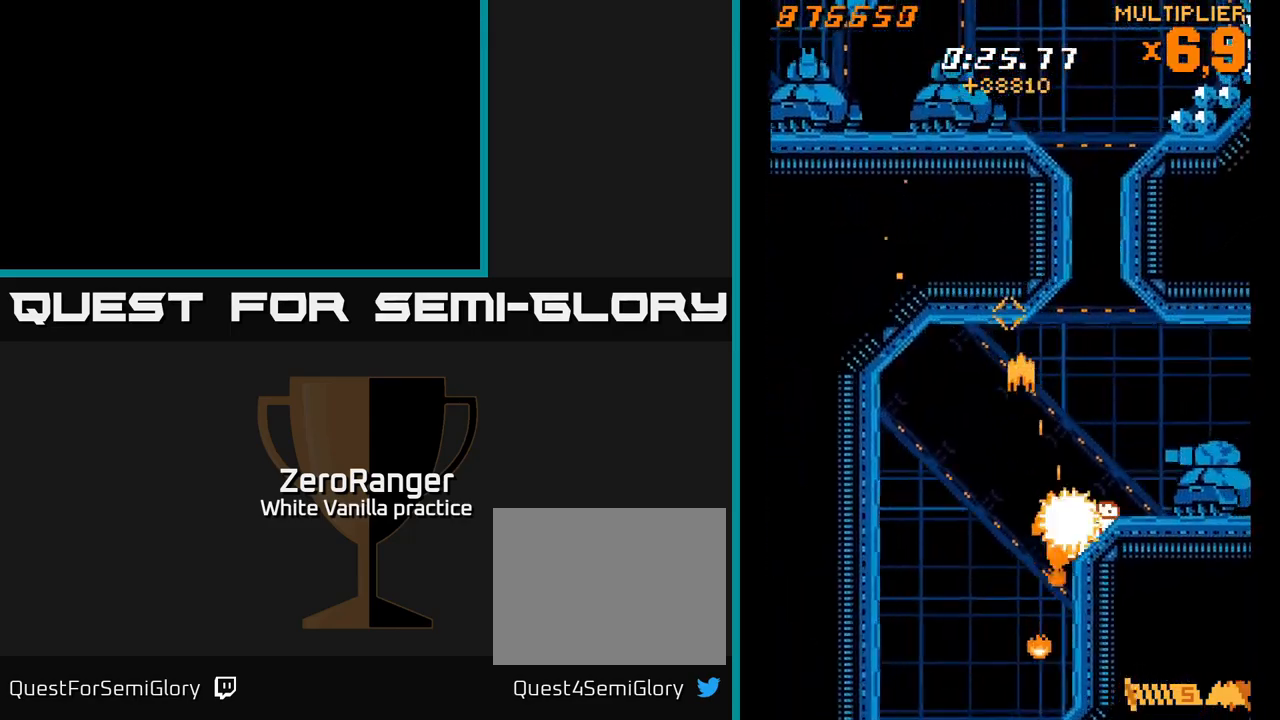
{"buttons": ["X", "DPAD_RIGHT"], "right_stick": "center", "events": [[350, "DPAD_UP", "up"]]}
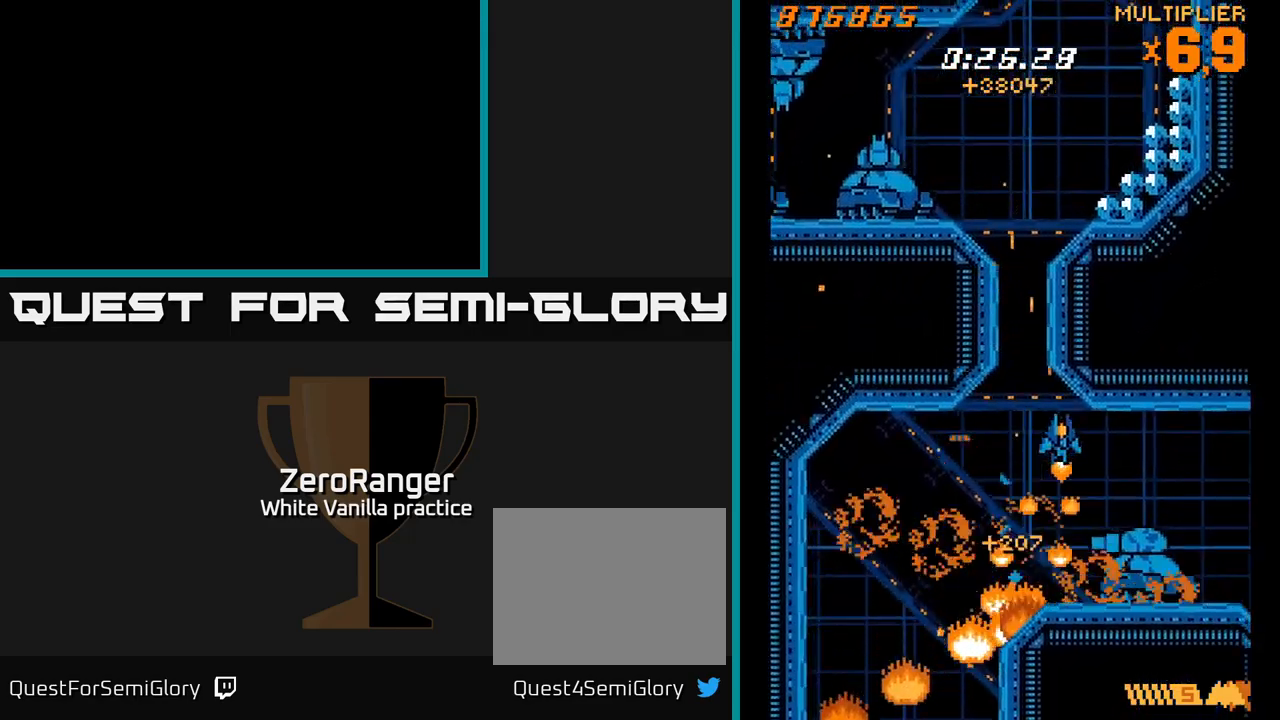
{"buttons": ["X", "DPAD_DOWN"], "right_stick": "center", "events": [[133, "DPAD_DOWN", "down"], [300, "DPAD_RIGHT", "up"], [333, "DPAD_DOWN", "up"], [400, "DPAD_DOWN", "down"]]}
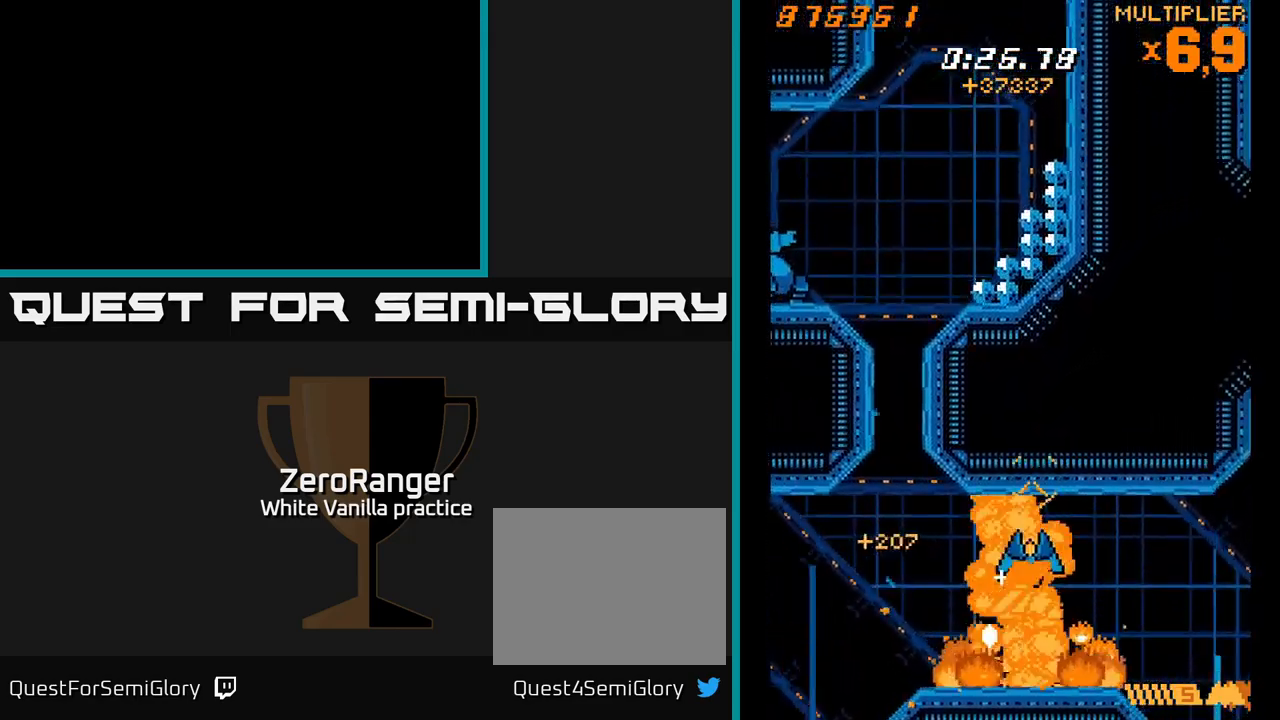
{"buttons": ["X", "DPAD_UP"], "right_stick": "center", "events": [[33, "DPAD_LEFT", "down"], [50, "DPAD_DOWN", "up"], [217, "DPAD_UP", "down"], [250, "X", "up"], [333, "DPAD_LEFT", "up"], [350, "X", "down"]]}
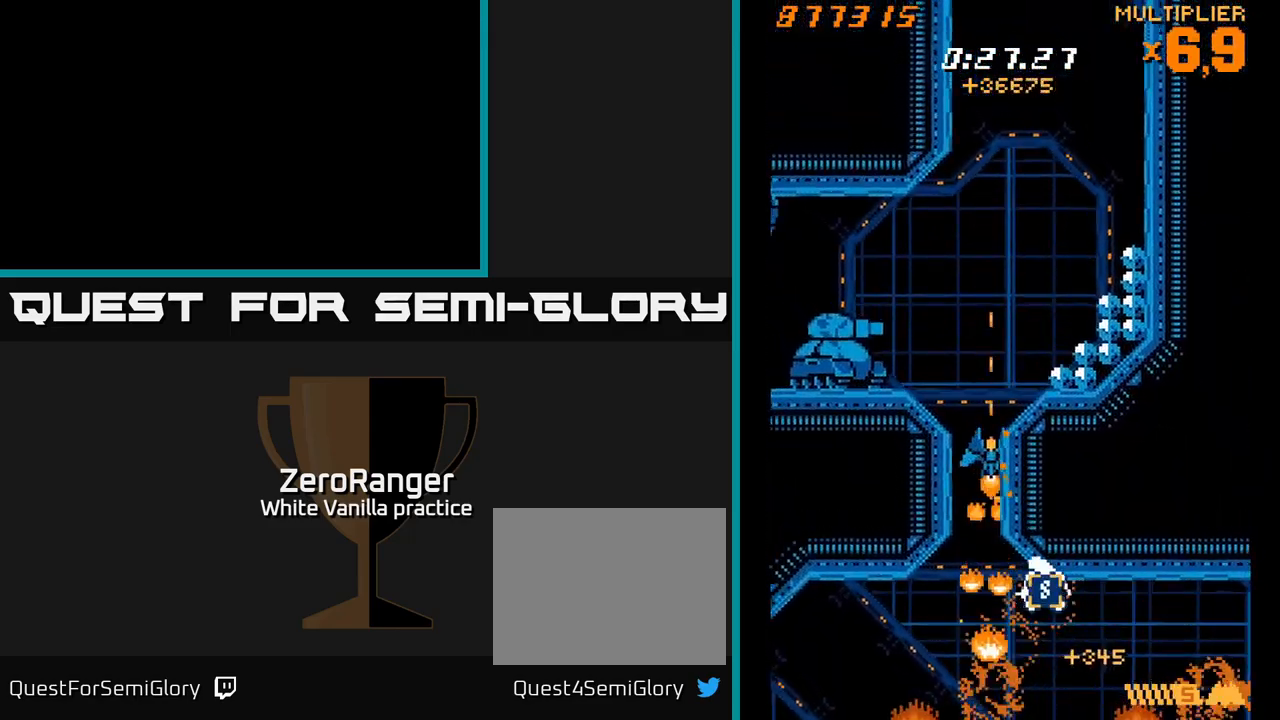
{"buttons": ["X", "DPAD_LEFT"], "right_stick": "center", "events": [[133, "DPAD_LEFT", "down"], [250, "DPAD_LEFT", "up"], [350, "DPAD_LEFT", "down"], [417, "DPAD_UP", "up"]]}
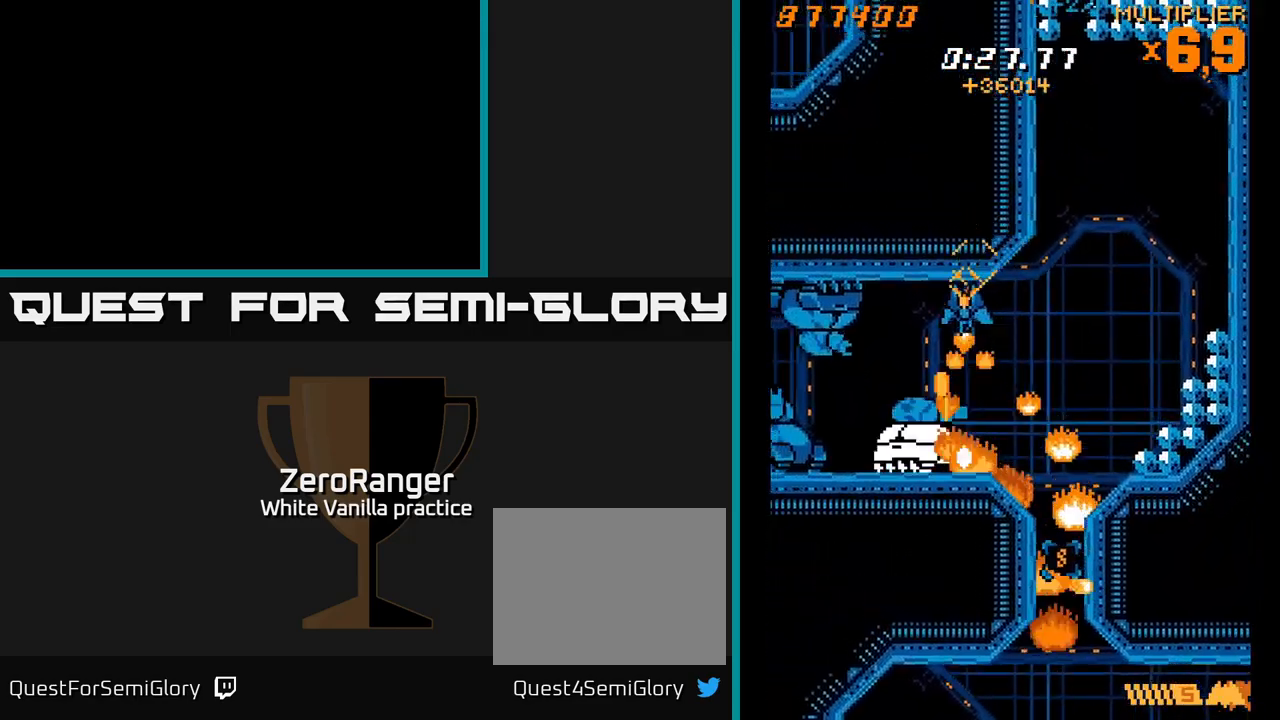
{"buttons": ["X", "DPAD_DOWN", "DPAD_LEFT"], "right_stick": "center", "events": [[33, "DPAD_DOWN", "down"], [100, "DPAD_LEFT", "up"], [433, "DPAD_LEFT", "down"]]}
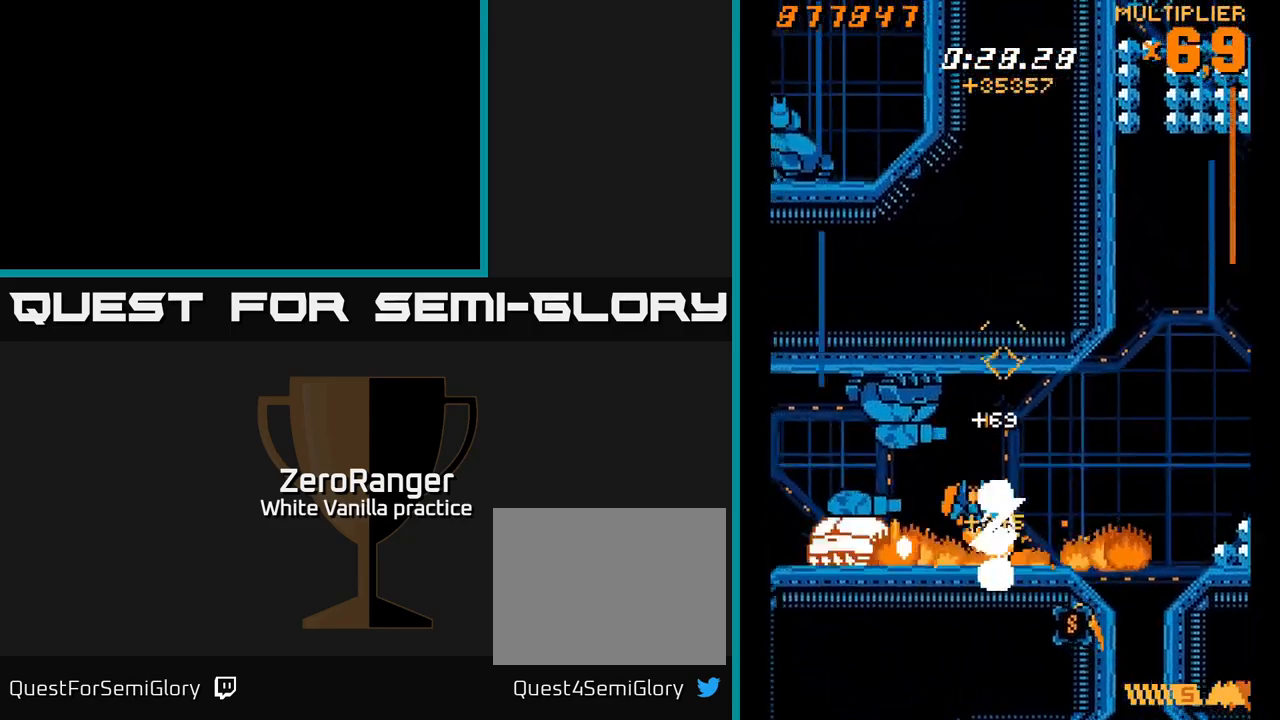
{"buttons": ["A", "DPAD_RIGHT"], "right_stick": "center", "events": [[150, "A", "down"], [167, "DPAD_LEFT", "up"], [217, "DPAD_RIGHT", "down"], [217, "X", "up"], [250, "DPAD_DOWN", "up"], [367, "DPAD_DOWN", "down"], [467, "DPAD_DOWN", "up"]]}
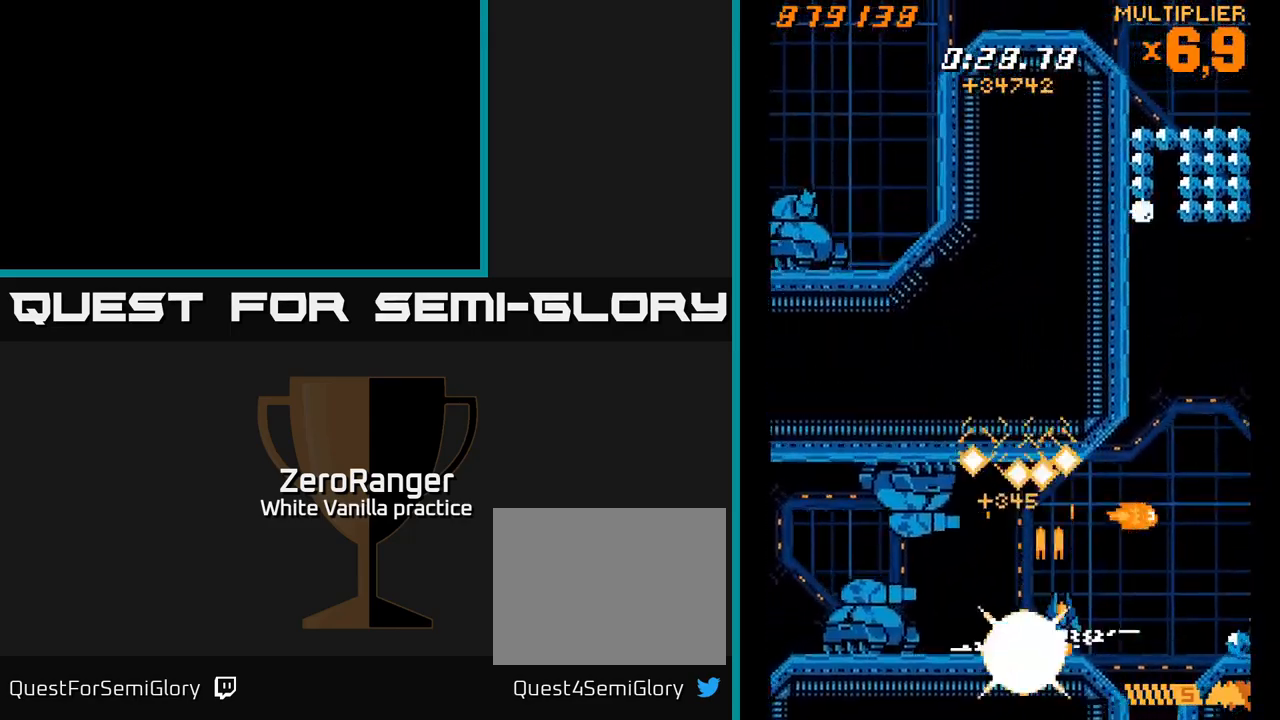
{"buttons": ["A", "DPAD_UP"], "right_stick": "center", "events": [[116, "DPAD_UP", "down"], [133, "X", "down"], [216, "A", "up"], [316, "A", "down"], [383, "X", "up"], [416, "DPAD_RIGHT", "up"]]}
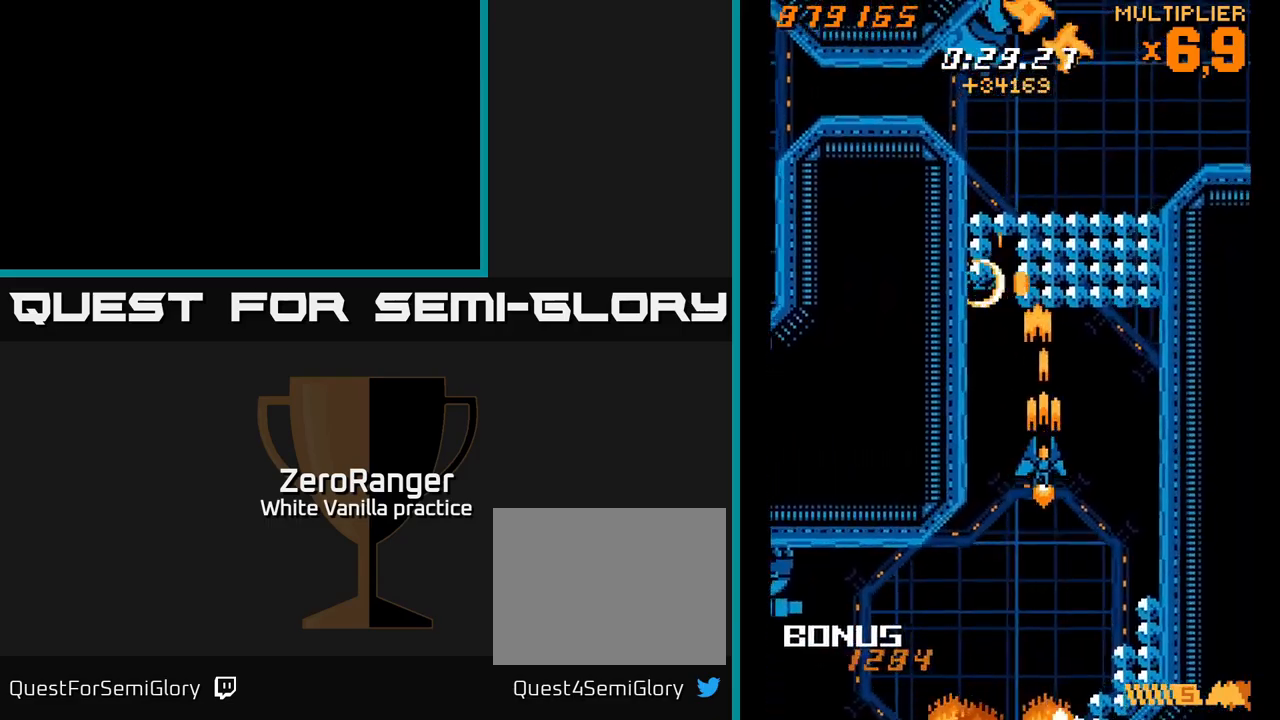
{"buttons": ["A", "DPAD_UP"], "right_stick": "center", "events": [[300, "DPAD_LEFT", "down"], [400, "DPAD_LEFT", "up"]]}
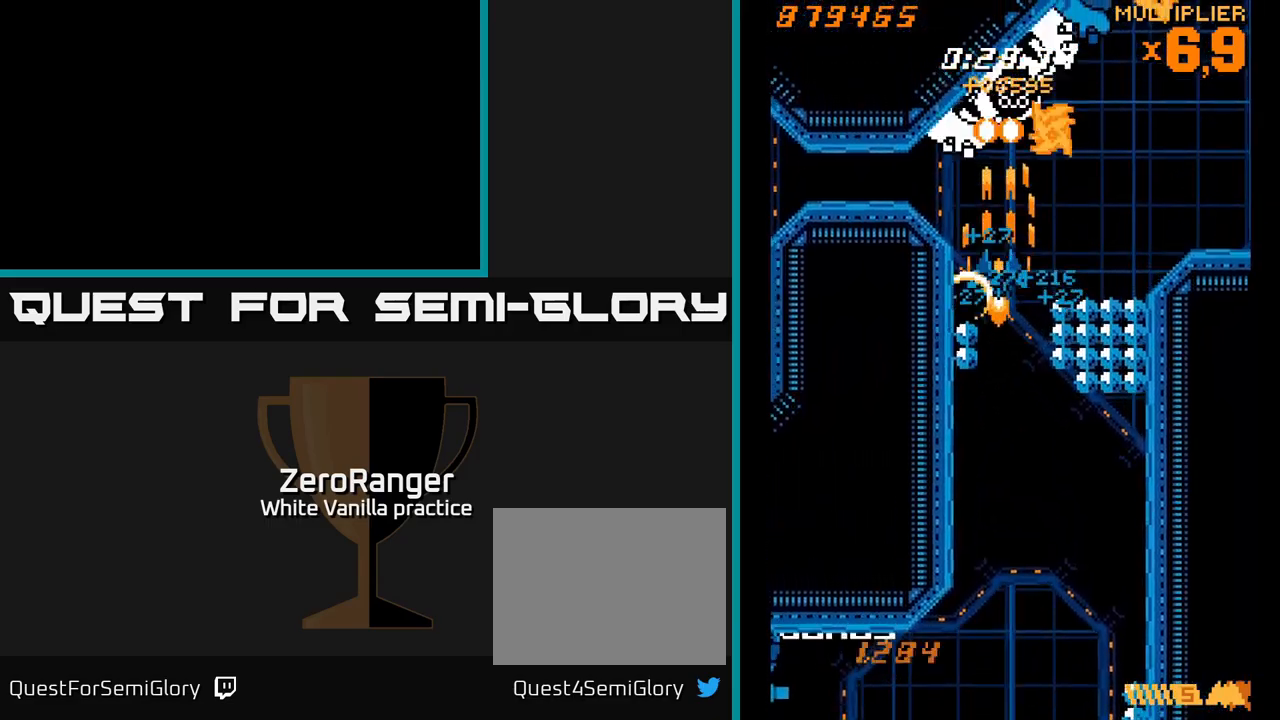
{"buttons": ["A", "DPAD_DOWN", "DPAD_RIGHT"], "right_stick": "center", "events": [[84, "DPAD_UP", "up"], [217, "DPAD_RIGHT", "down"], [300, "DPAD_RIGHT", "up"], [434, "DPAD_DOWN", "down"], [500, "DPAD_RIGHT", "down"]]}
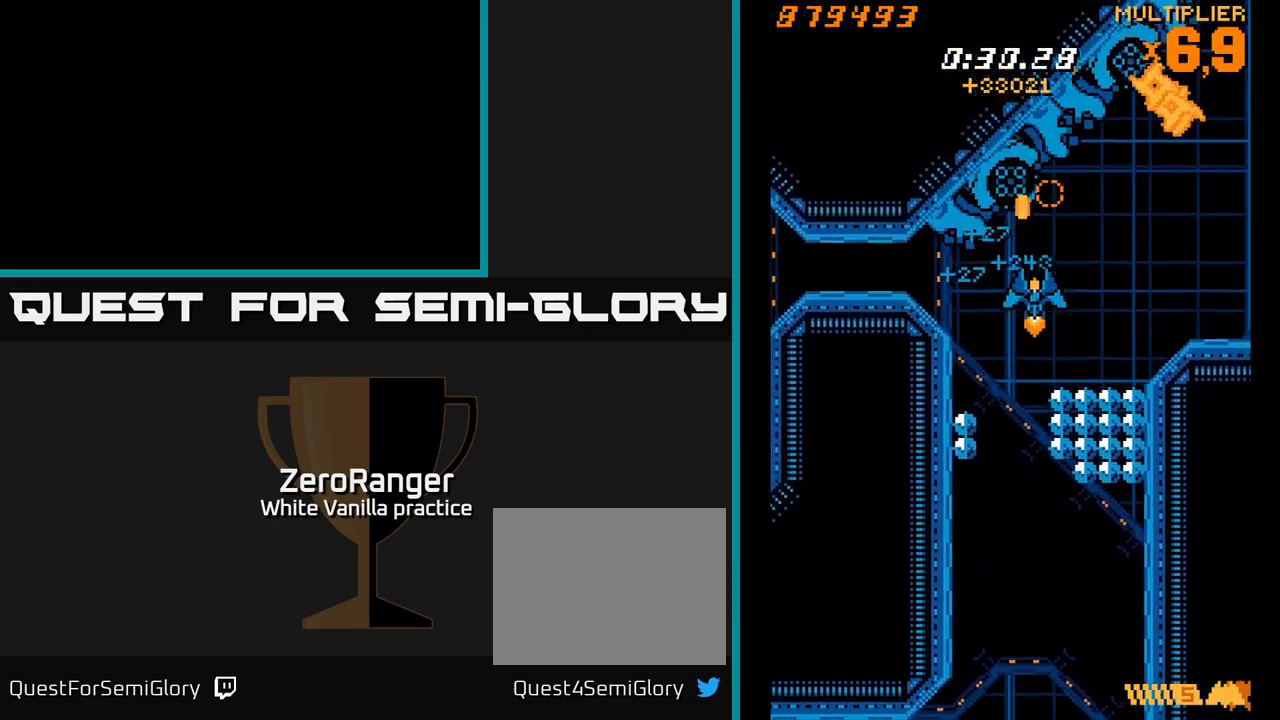
{"buttons": ["A"], "right_stick": "center", "events": [[134, "DPAD_DOWN", "up"], [350, "DPAD_DOWN", "down"], [367, "DPAD_RIGHT", "up"], [467, "DPAD_DOWN", "up"]]}
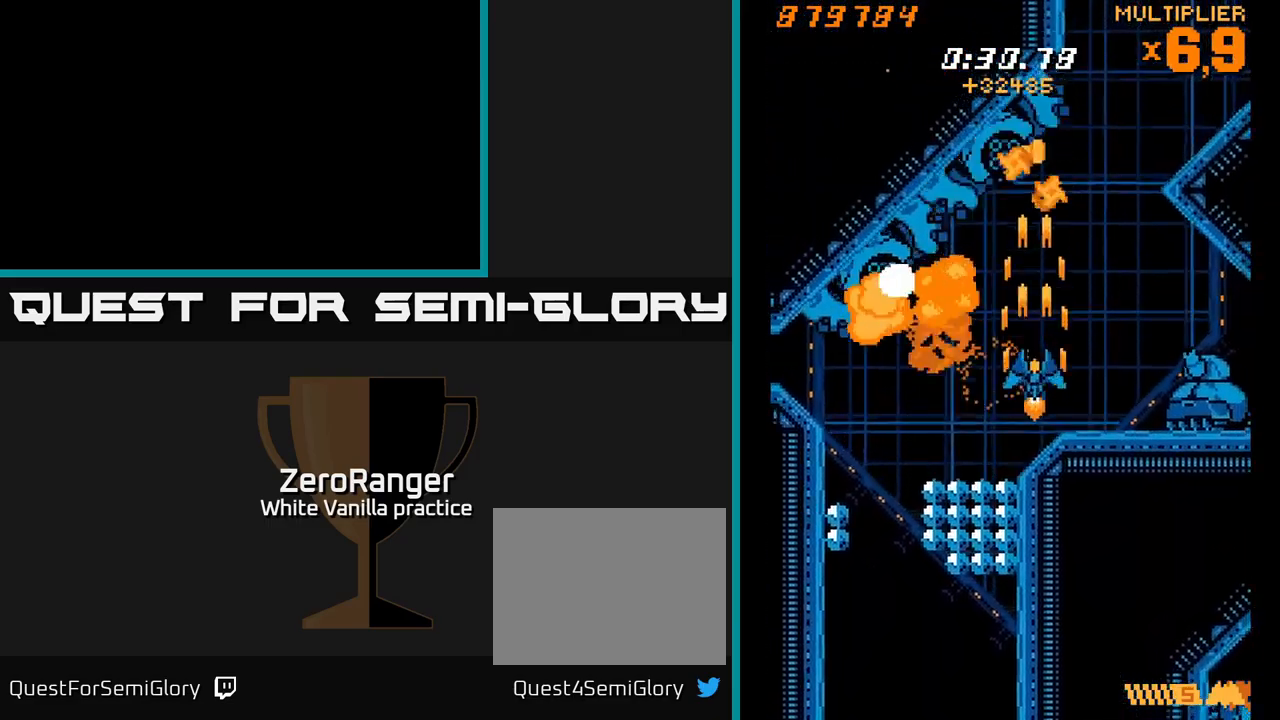
{"buttons": ["X", "DPAD_RIGHT"], "right_stick": "center", "events": [[267, "DPAD_UP", "down"], [300, "DPAD_RIGHT", "down"], [400, "DPAD_UP", "up"], [417, "X", "down"], [467, "A", "up"]]}
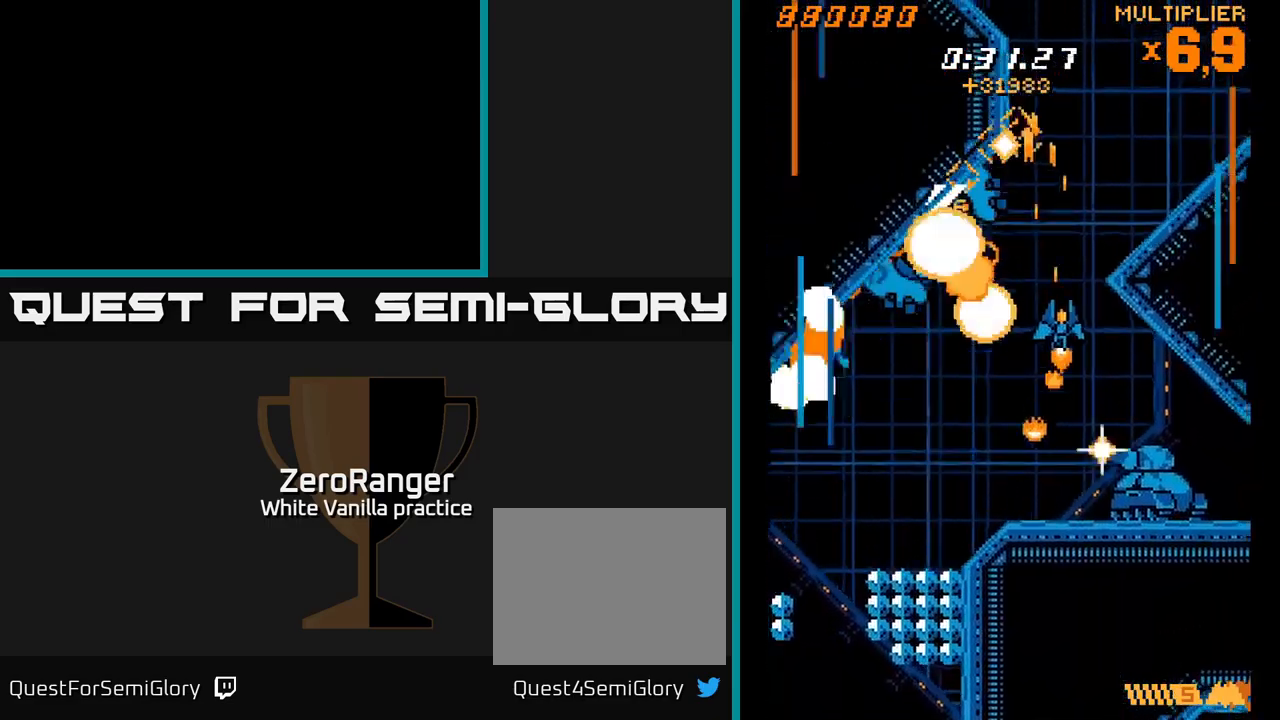
{"buttons": ["X"], "right_stick": "center", "events": [[117, "DPAD_DOWN", "down"], [317, "DPAD_RIGHT", "up"], [467, "DPAD_DOWN", "up"]]}
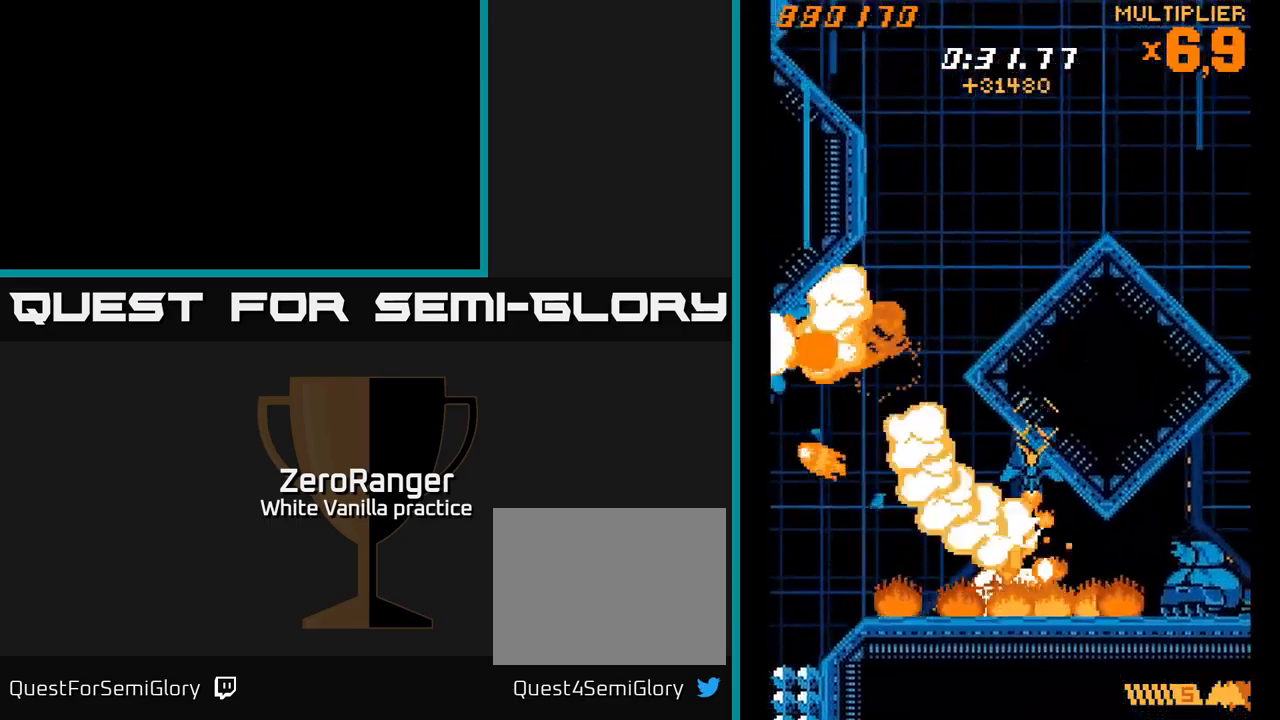
{"buttons": ["A", "DPAD_UP"], "right_stick": "center", "events": [[34, "DPAD_LEFT", "down"], [50, "DPAD_DOWN", "down"], [84, "DPAD_LEFT", "up"], [217, "DPAD_DOWN", "up"], [217, "DPAD_LEFT", "down"], [300, "DPAD_UP", "down"], [367, "A", "down"], [417, "X", "up"], [484, "DPAD_LEFT", "up"]]}
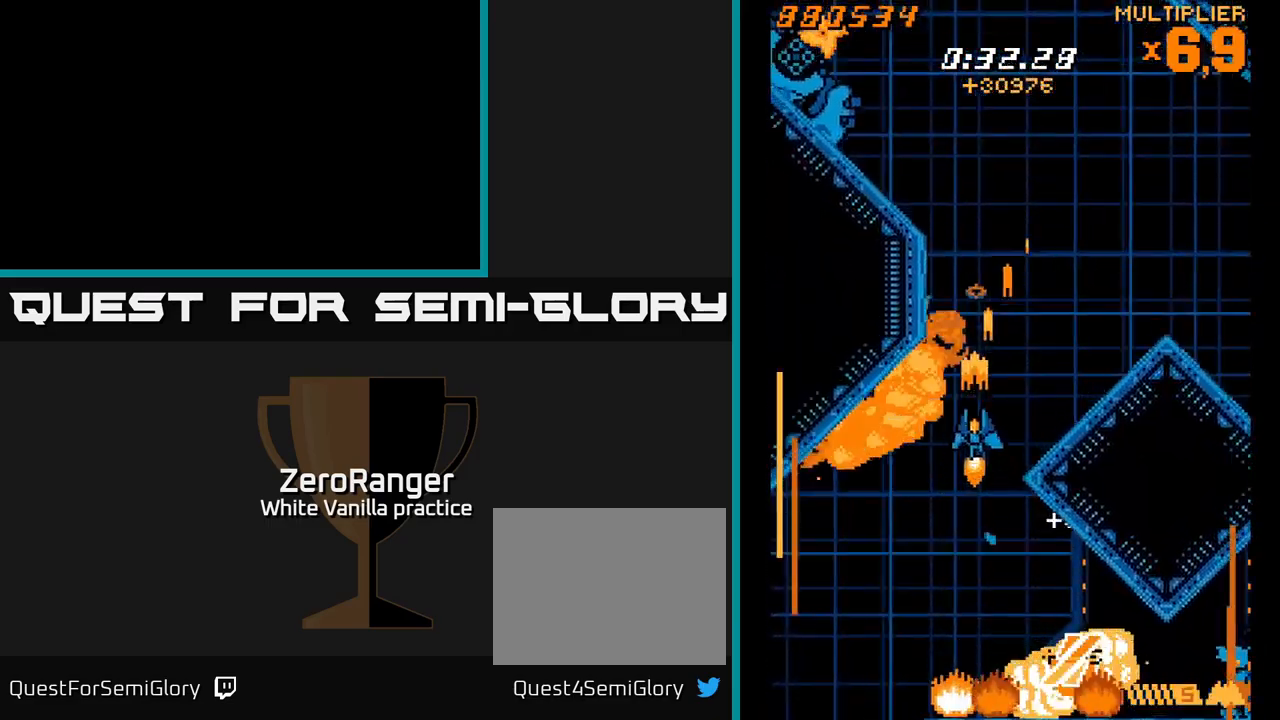
{"buttons": ["A", "DPAD_UP", "DPAD_LEFT"], "right_stick": "center", "events": [[450, "DPAD_LEFT", "down"]]}
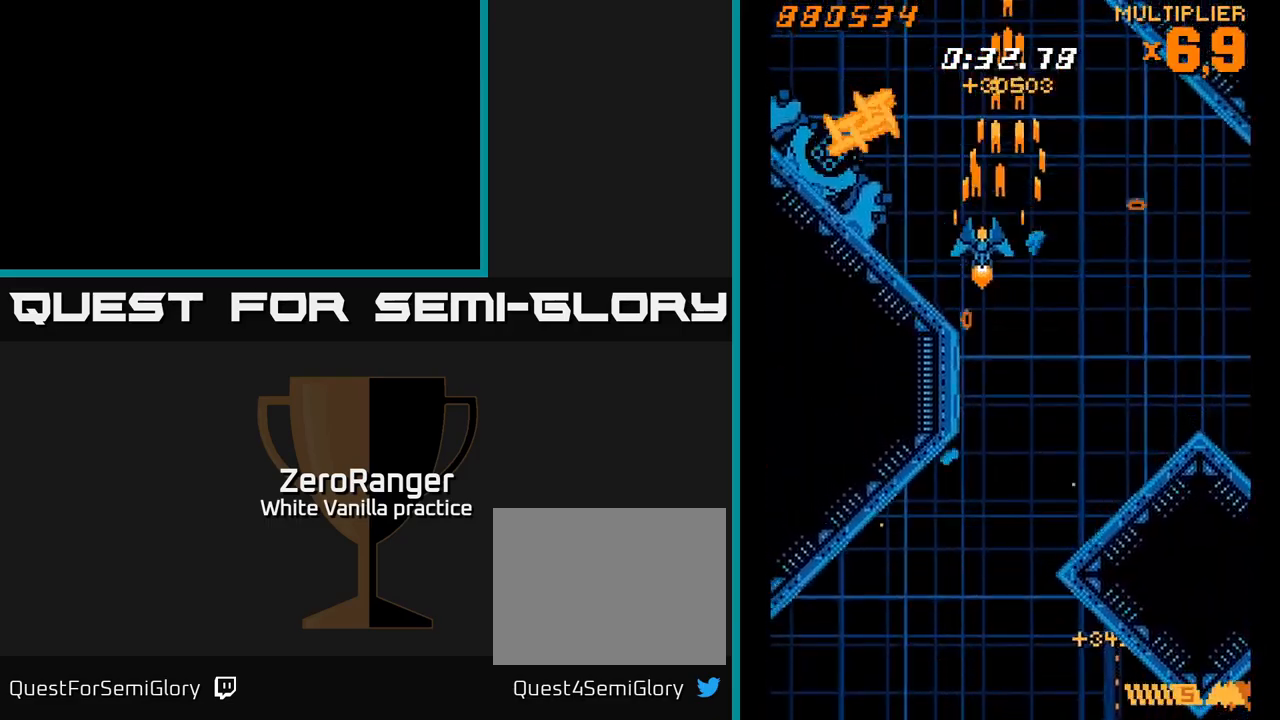
{"buttons": ["X", "DPAD_UP", "DPAD_LEFT"], "right_stick": "center", "events": [[17, "DPAD_LEFT", "up"], [134, "X", "down"], [217, "A", "up"], [284, "DPAD_LEFT", "down"]]}
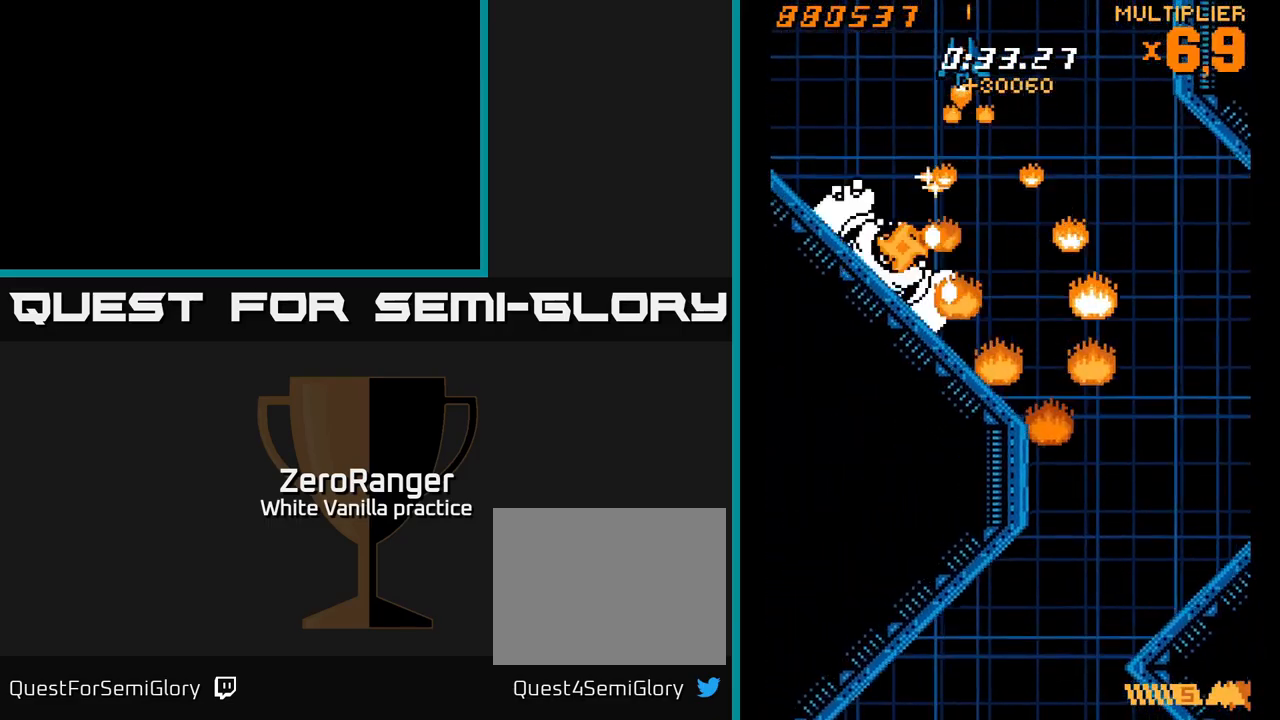
{"buttons": ["X", "DPAD_DOWN"], "right_stick": "center", "events": [[17, "DPAD_UP", "up"], [134, "DPAD_DOWN", "down"], [217, "DPAD_LEFT", "up"]]}
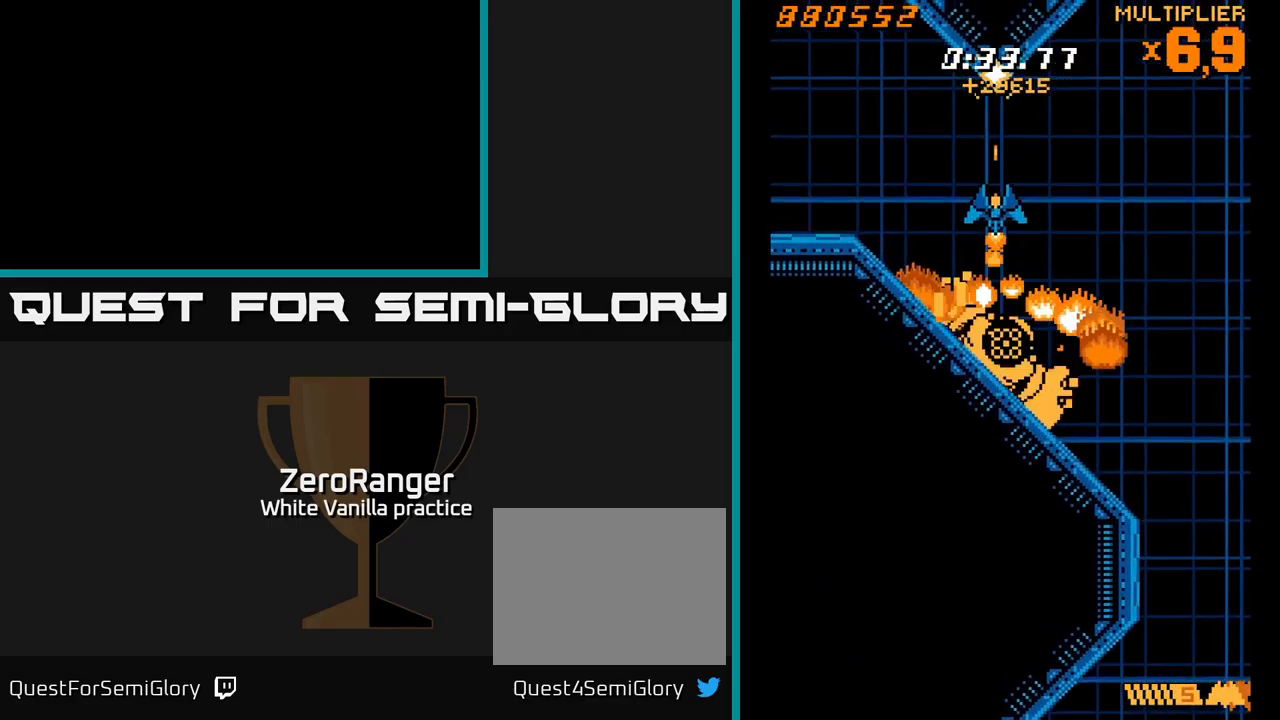
{"buttons": ["A", "DPAD_LEFT"], "right_stick": "center", "events": [[234, "DPAD_DOWN", "up"], [234, "DPAD_LEFT", "down"], [267, "DPAD_UP", "down"], [301, "A", "down"], [334, "X", "up"], [434, "DPAD_UP", "up"]]}
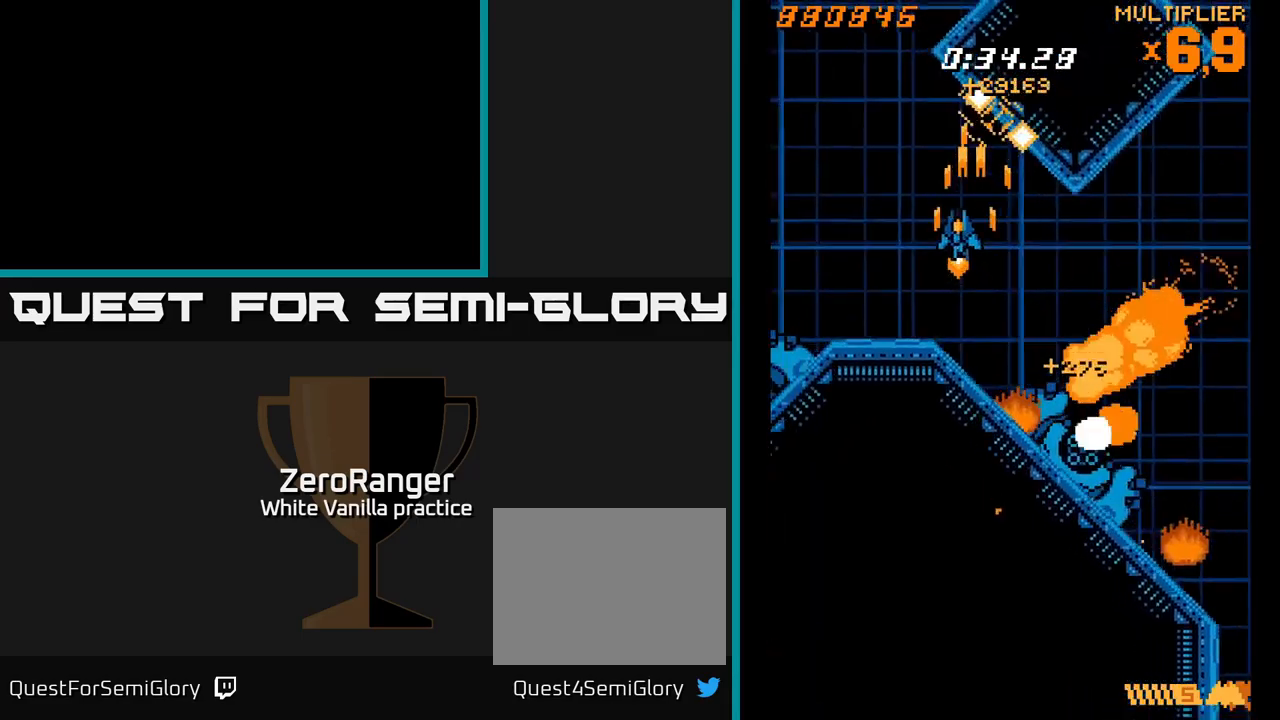
{"buttons": ["X", "DPAD_DOWN", "DPAD_LEFT"], "right_stick": "center", "events": [[100, "X", "down"], [166, "A", "up"], [266, "DPAD_DOWN", "down"]]}